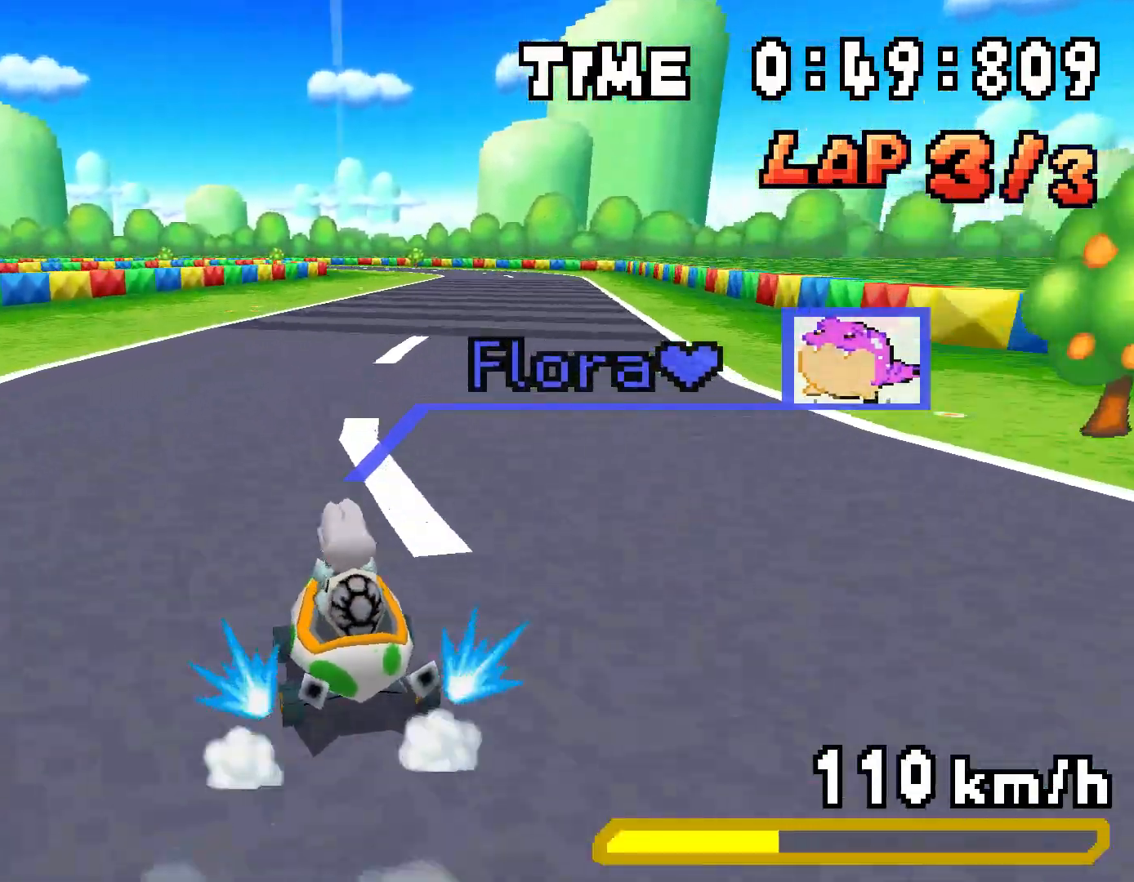
Gameplay with a controller (Nintendo layout); each line is a JSON object with the inputs held at the frame after it. "events" lists button and stick changes between this image and that frame as [ms after this image, input, new state], when the widget could be followed in between. Not read: DPAD_LEFT L3 R3.
{"buttons": ["A", "R1", "DPAD_RIGHT"], "events": [[167, "DPAD_RIGHT", "down"], [334, "DPAD_RIGHT", "up"], [484, "DPAD_RIGHT", "down"]]}
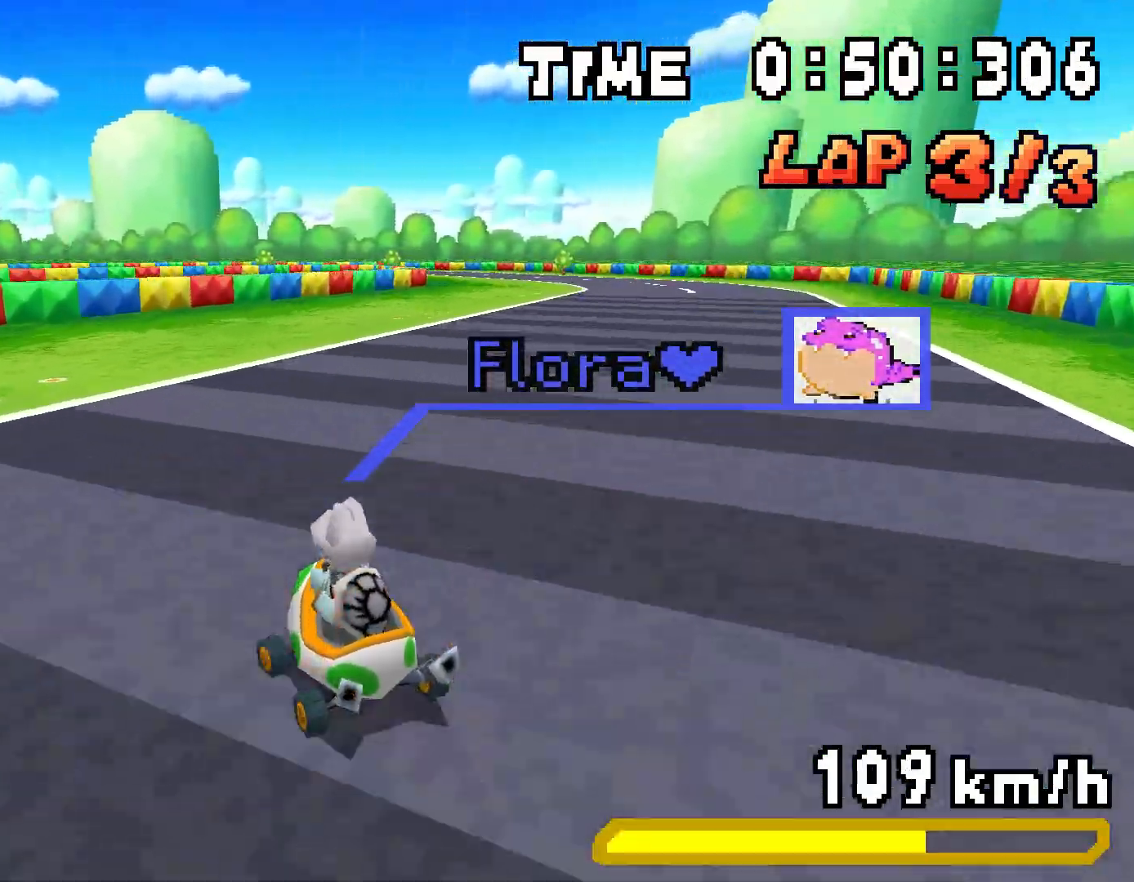
{"buttons": ["A", "R1"], "events": [[184, "R1", "up"], [234, "DPAD_RIGHT", "up"], [317, "R1", "down"]]}
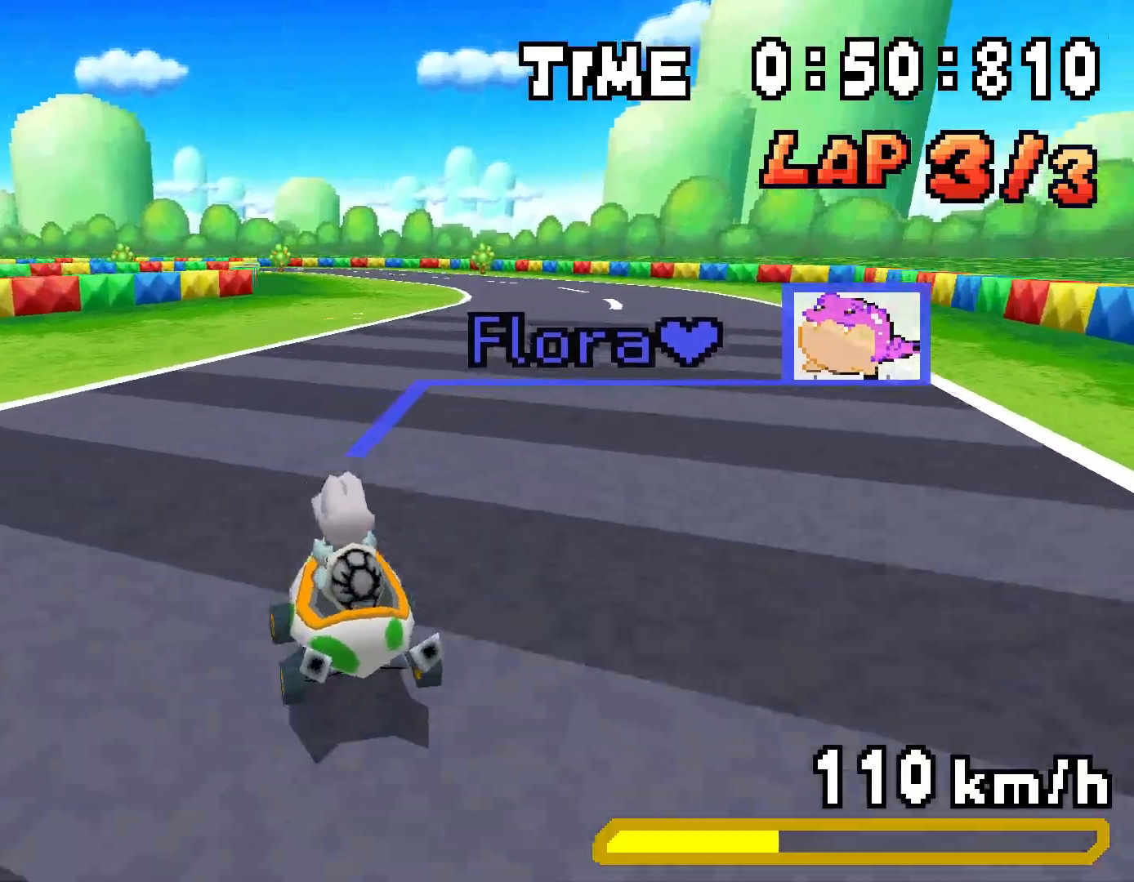
{"buttons": ["A", "R1", "DPAD_RIGHT"], "events": [[83, "DPAD_RIGHT", "down"], [250, "DPAD_RIGHT", "up"], [467, "DPAD_RIGHT", "down"]]}
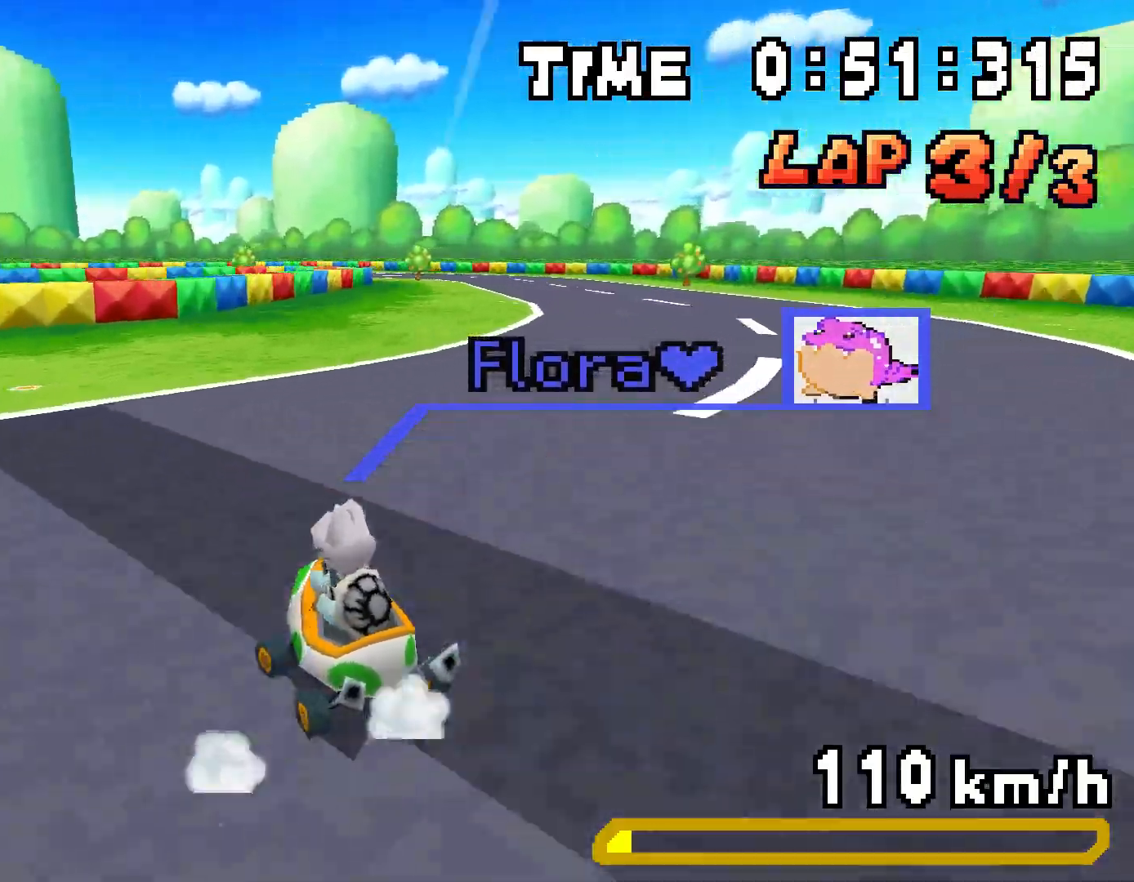
{"buttons": ["A", "R1"], "events": [[134, "DPAD_RIGHT", "up"], [284, "DPAD_RIGHT", "down"], [284, "R1", "up"], [367, "DPAD_RIGHT", "up"], [434, "R1", "down"]]}
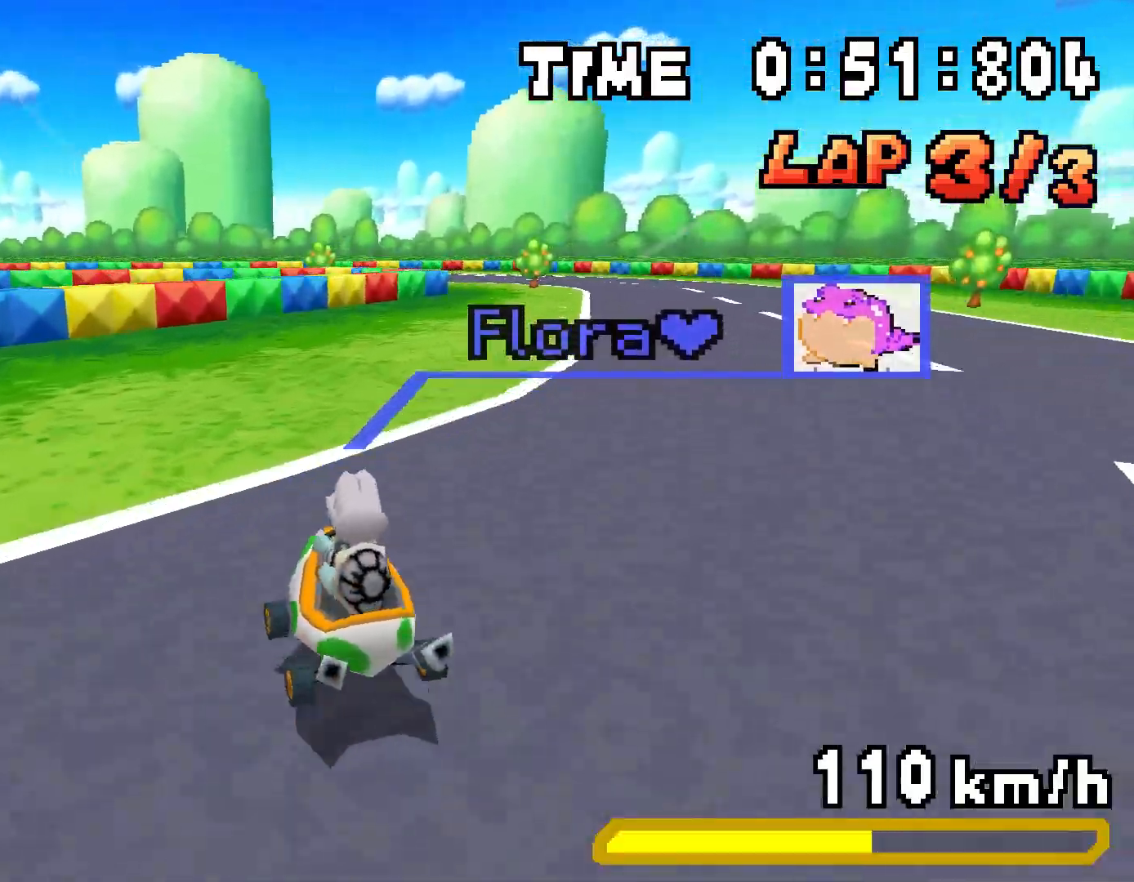
{"buttons": ["A", "R1", "DPAD_RIGHT"]}
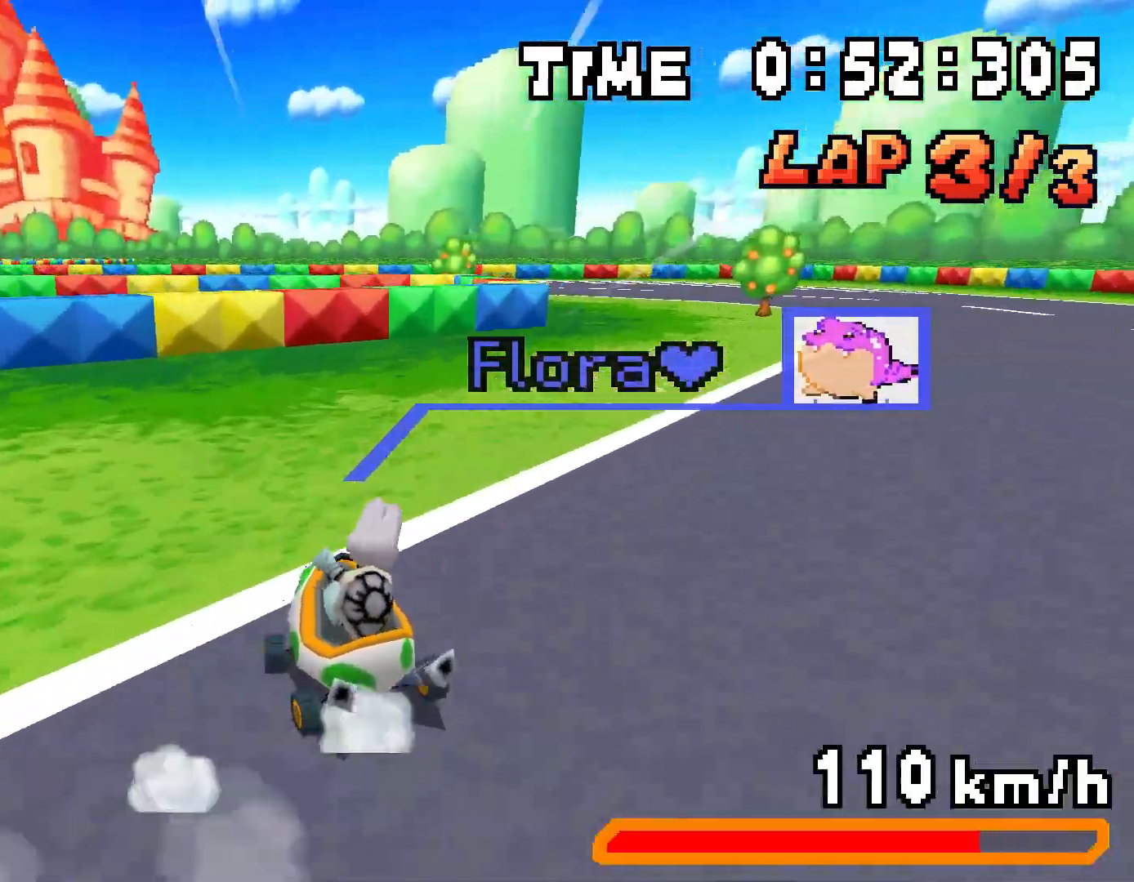
{"buttons": ["A", "R1"]}
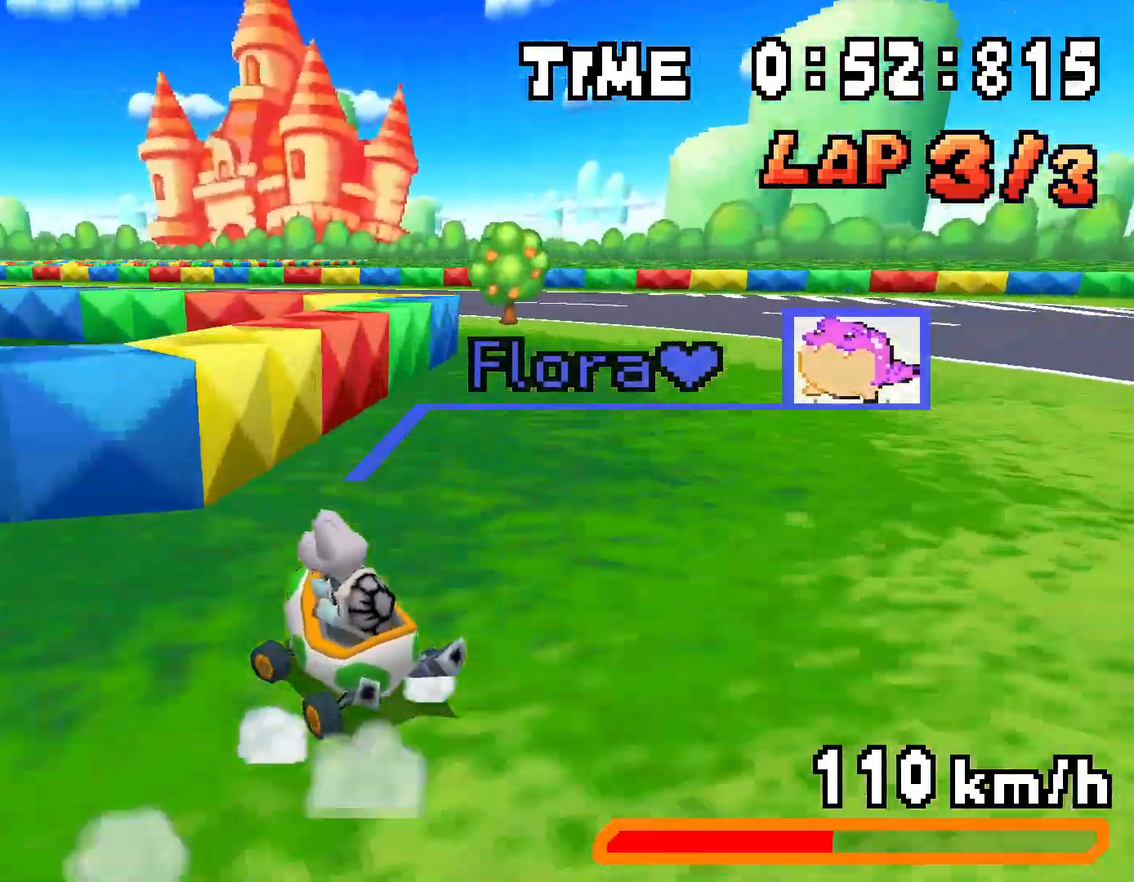
{"buttons": ["A", "R1"], "events": []}
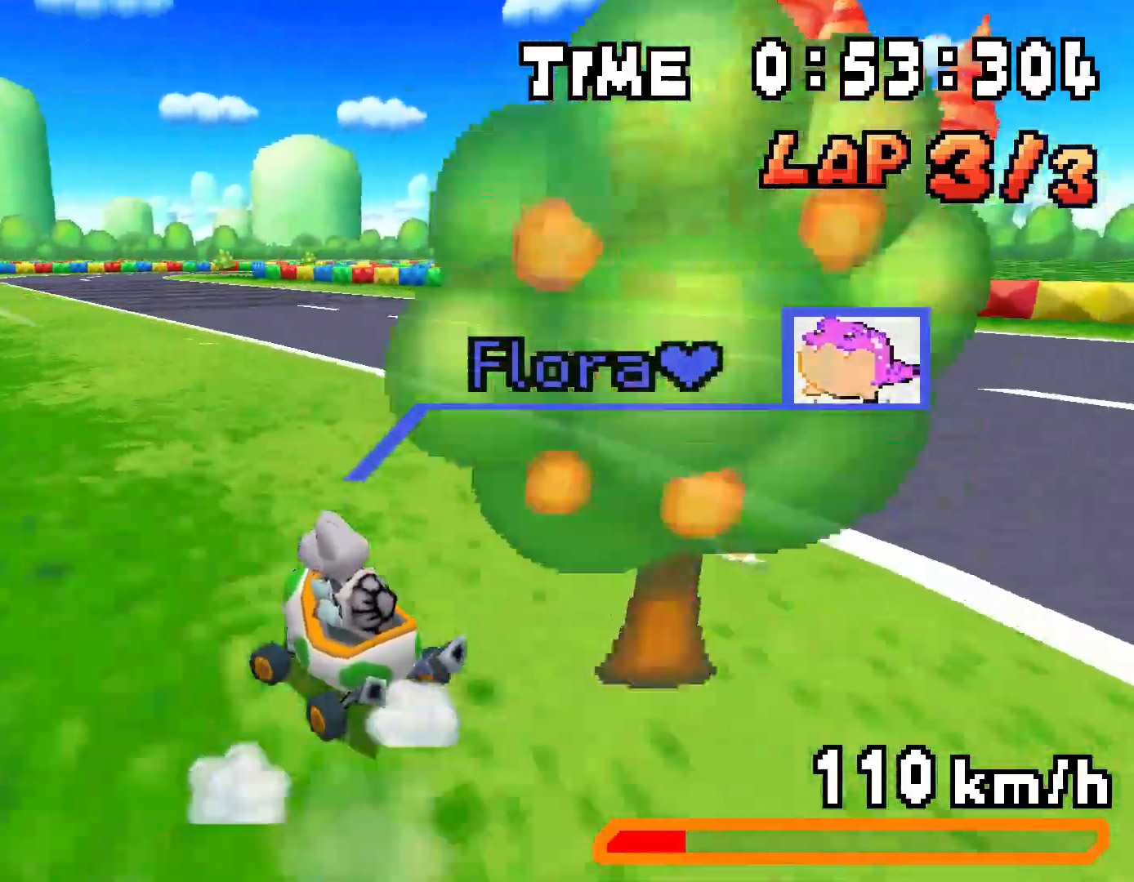
{"buttons": ["A", "R1", "DPAD_RIGHT"], "events": [[67, "DPAD_RIGHT", "down"], [217, "DPAD_RIGHT", "up"], [301, "R1", "up"], [434, "R1", "down"], [451, "DPAD_RIGHT", "down"]]}
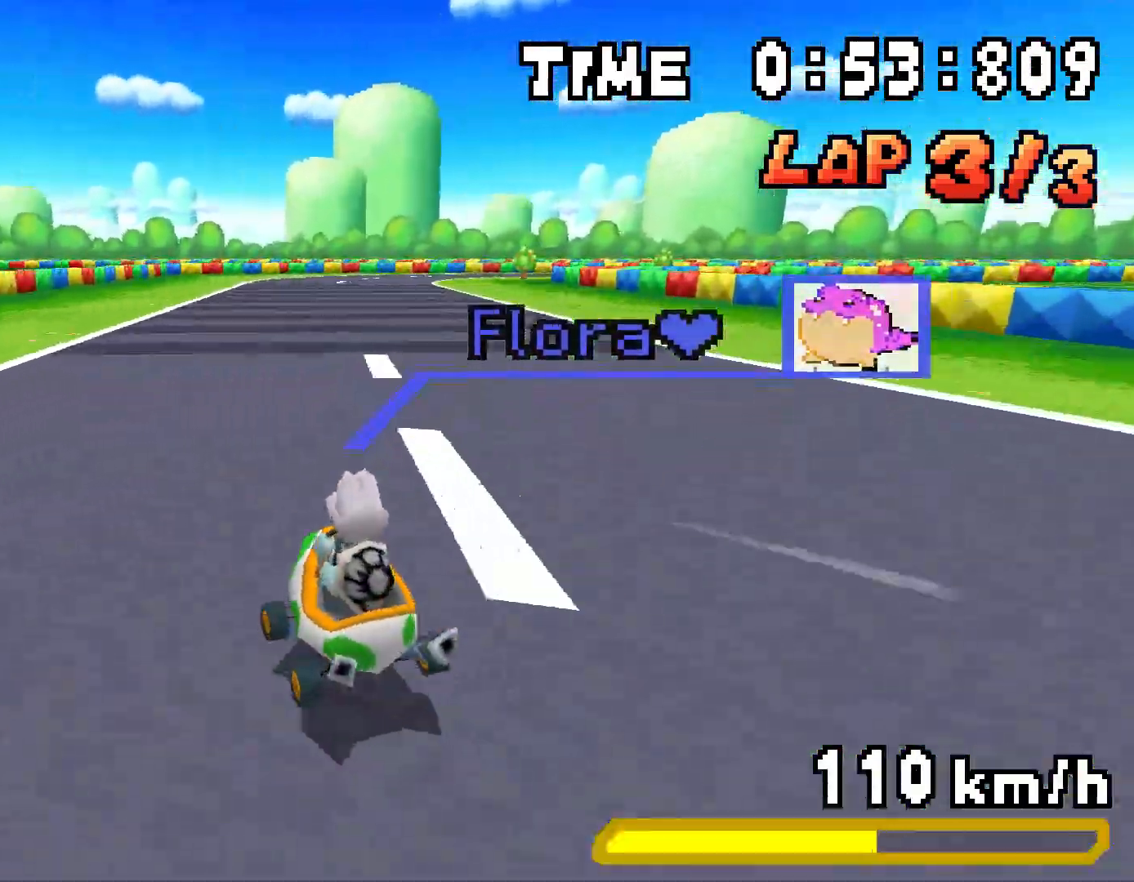
{"buttons": ["A", "R1", "DPAD_RIGHT"], "events": [[167, "DPAD_RIGHT", "up"], [384, "DPAD_RIGHT", "down"]]}
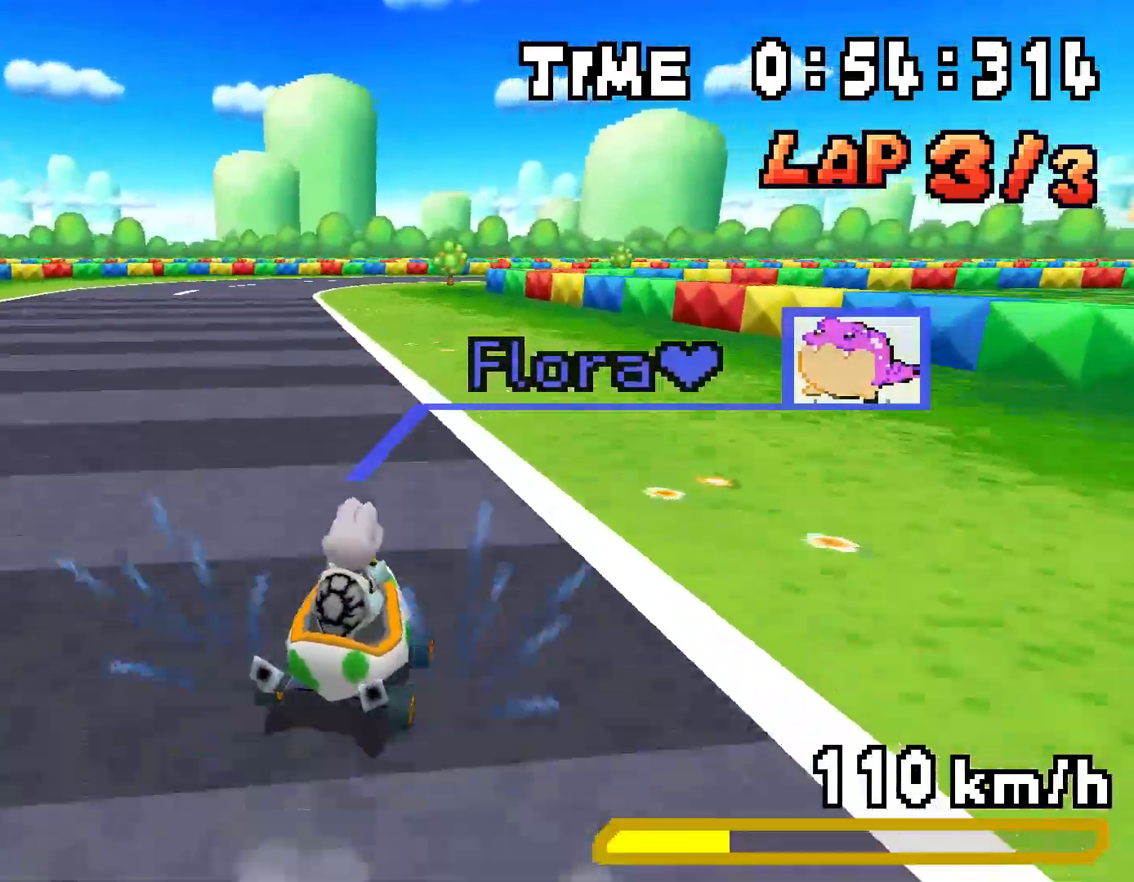
{"buttons": ["A", "R1"], "events": [[51, "DPAD_RIGHT", "up"], [251, "DPAD_RIGHT", "down"], [317, "DPAD_RIGHT", "up"], [367, "R1", "up"], [451, "R1", "down"]]}